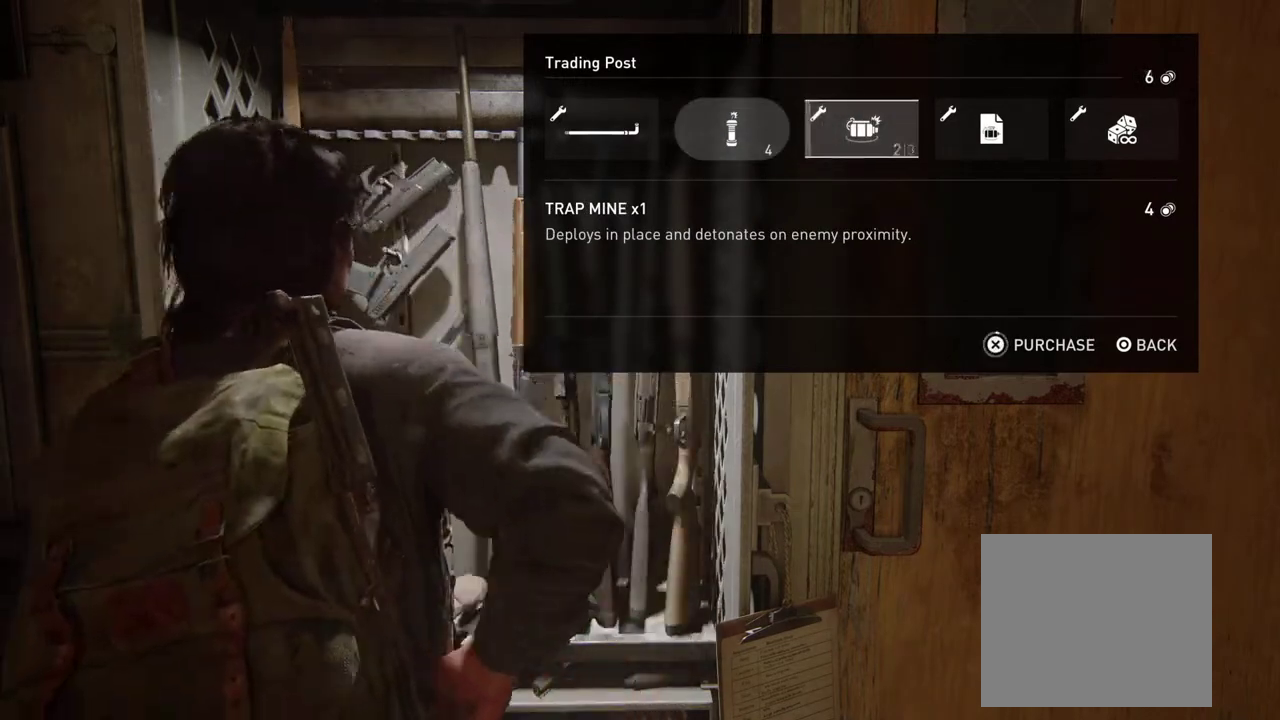
Gameplay with a controller (PlayStation layout); each line is a JSON object with the inputs held at the frame after it. "events" lists button and stick changes between this image and that frame as [ms after this image, input, new state], when the widget could be followed in between. This overlay highlights the sticks when they move; stick clicks (L3 R3) are not distinguishable. Not read: R1.
{"buttons": ["CROSS"], "left_stick": "center", "right_stick": "center", "events": []}
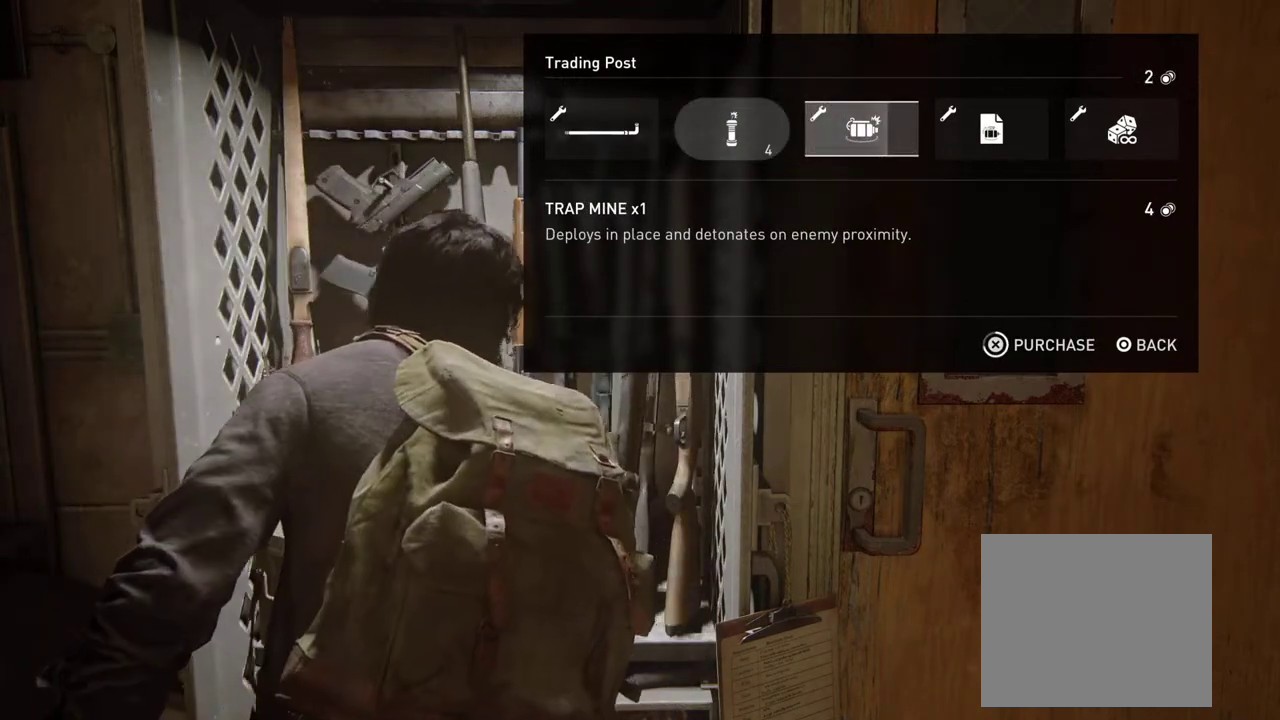
{"buttons": ["CROSS"], "left_stick": "down", "right_stick": "center", "events": [[367, "CIRCLE", "down"], [417, "left_stick", "down"], [467, "CIRCLE", "up"]]}
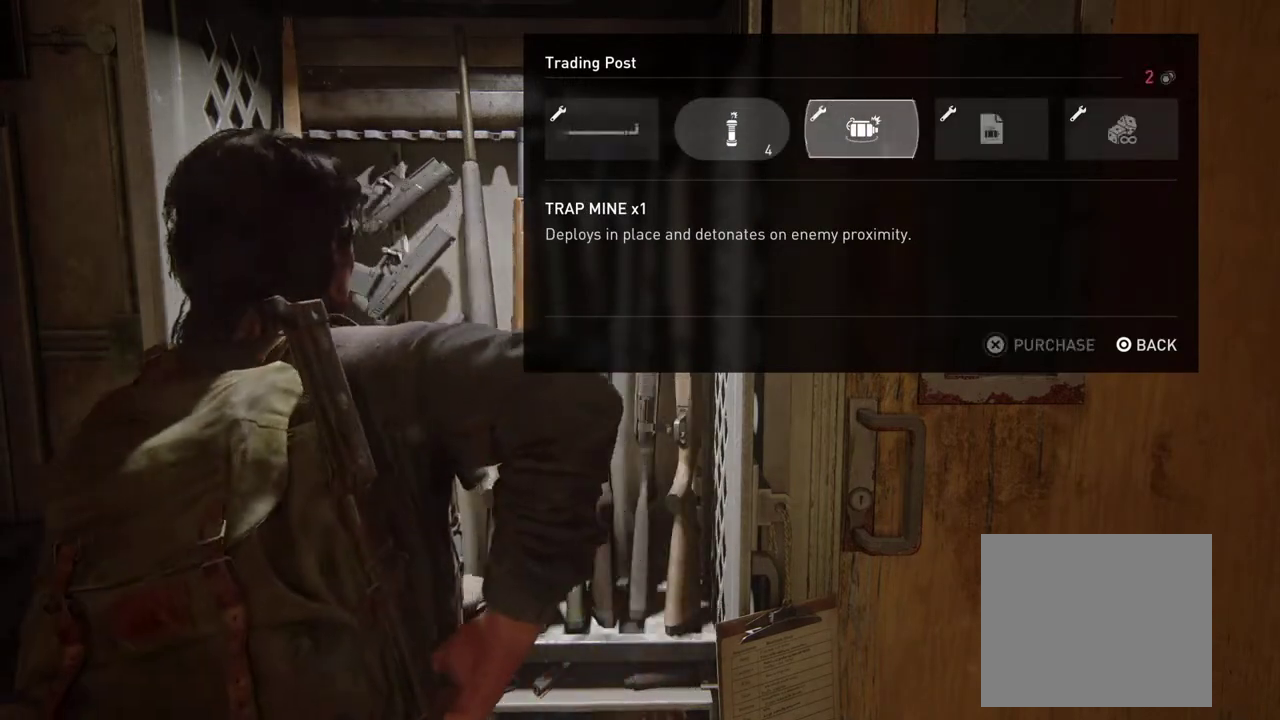
{"buttons": ["L1"], "left_stick": "down-right", "right_stick": "center", "events": [[33, "left_stick", "down-right"], [50, "L1", "down"], [83, "left_stick", "down"], [100, "CROSS", "up"], [183, "left_stick", "down-right"], [200, "CROSS", "down"], [300, "CROSS", "up"], [367, "CROSS", "down"], [467, "CROSS", "up"]]}
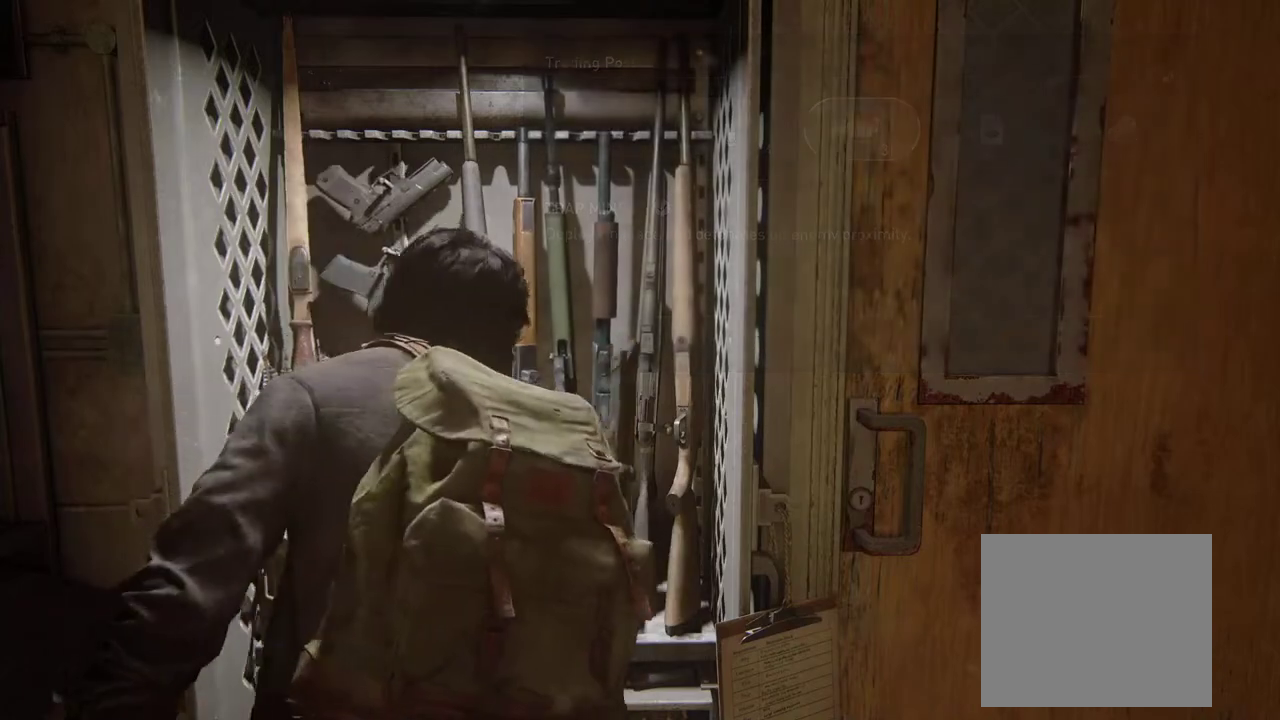
{"buttons": ["L1"], "left_stick": "right", "right_stick": "center", "events": [[67, "CROSS", "down"], [150, "CROSS", "up"], [233, "left_stick", "up-left"], [317, "left_stick", "right"]]}
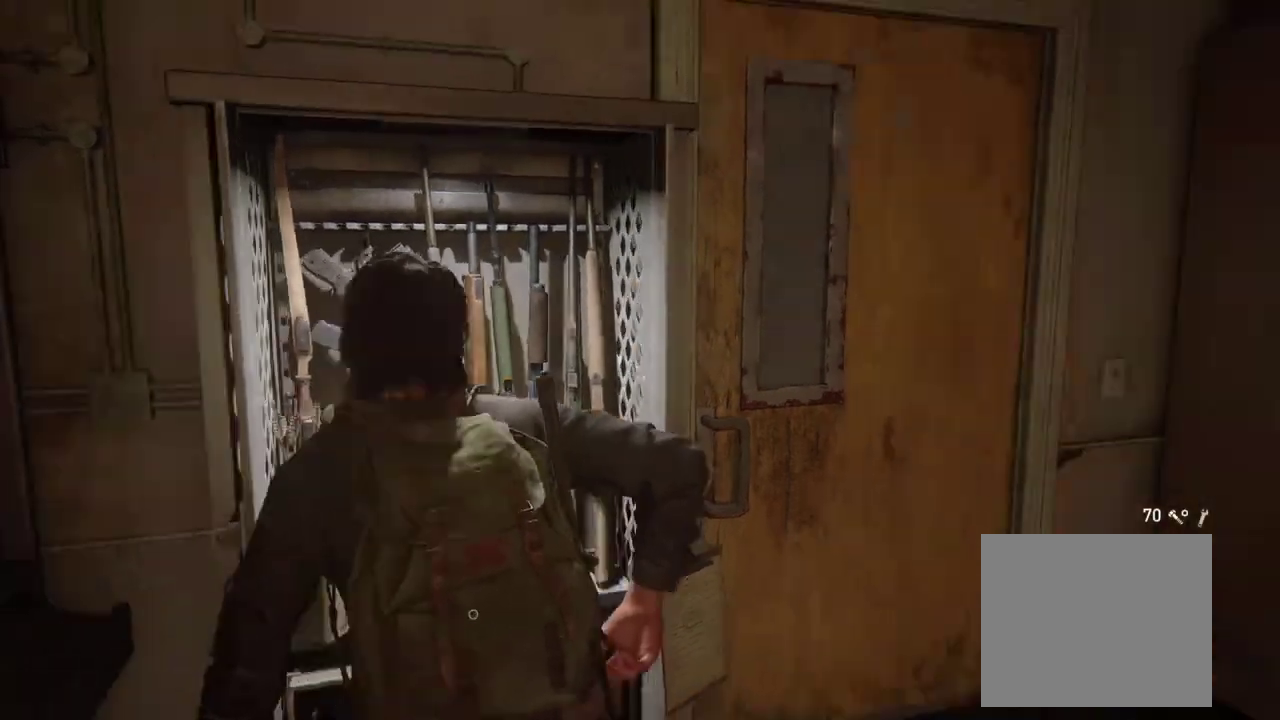
{"buttons": ["L1", "R2"], "left_stick": "up", "right_stick": "center", "events": [[167, "left_stick", "up-right"], [250, "left_stick", "up"], [450, "R2", "down"]]}
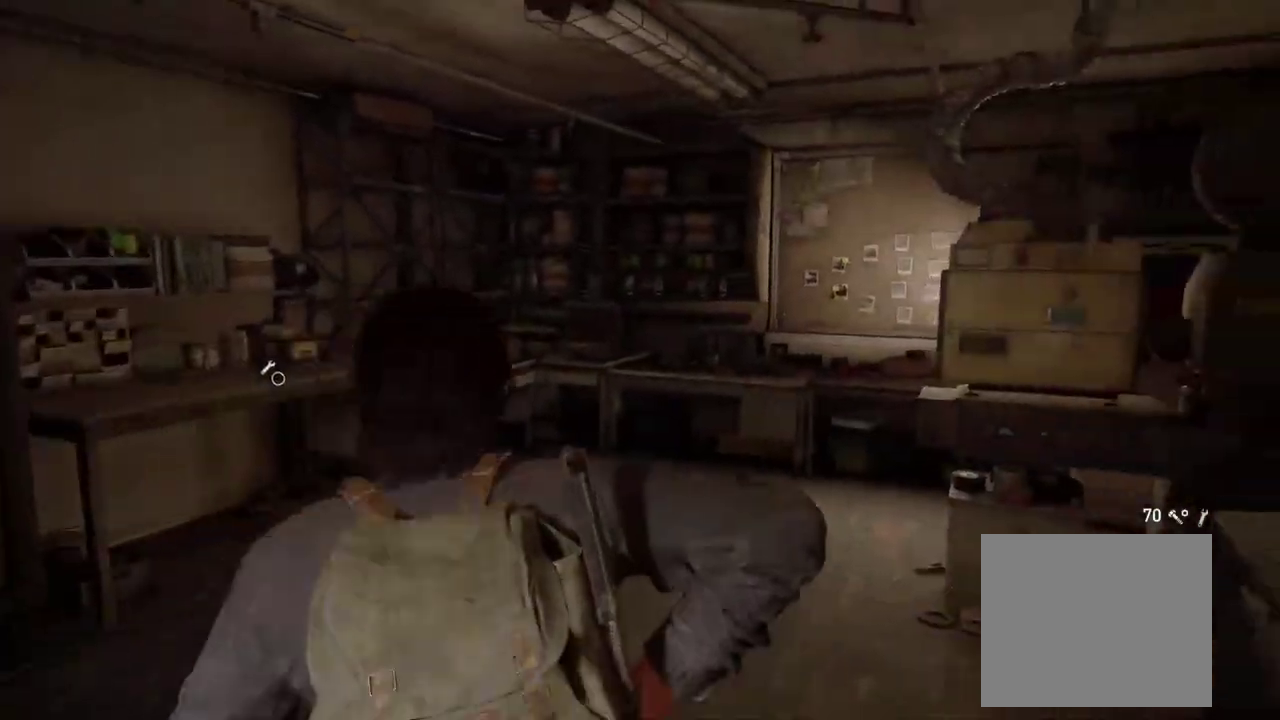
{"buttons": [], "left_stick": "center", "right_stick": "center", "events": [[117, "R2", "up"], [217, "L1", "up"], [467, "left_stick", "center"]]}
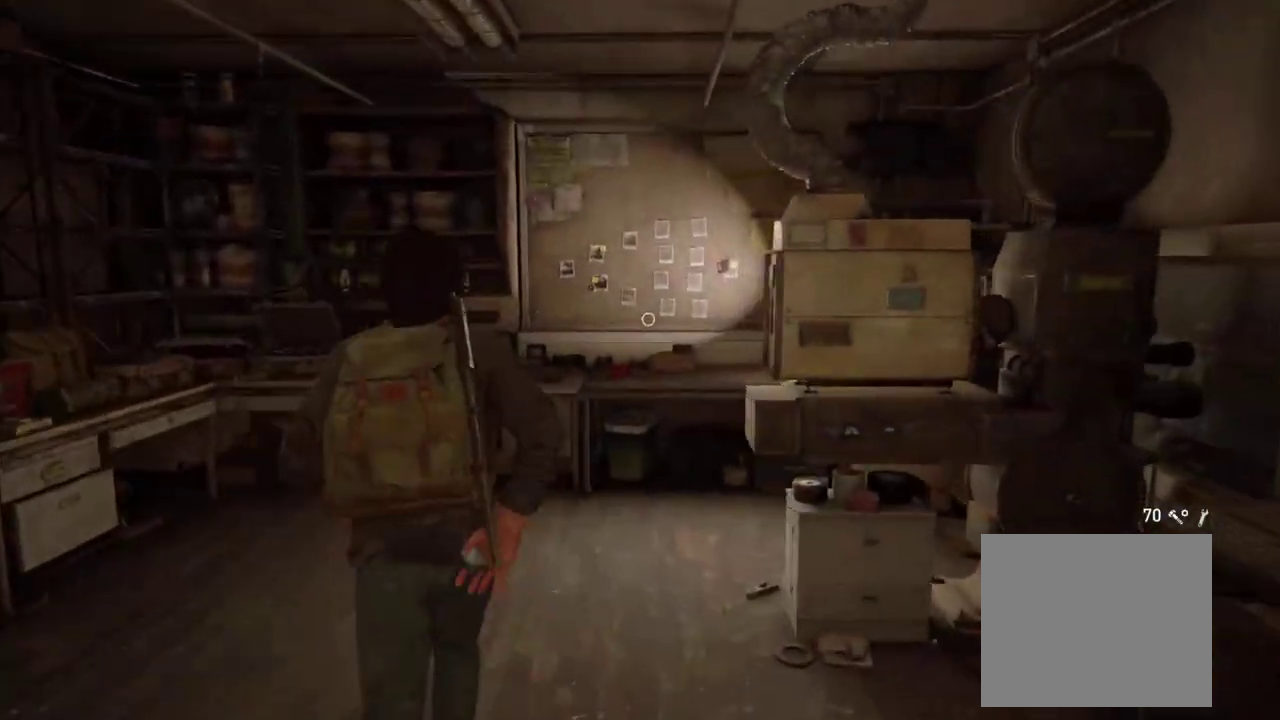
{"buttons": ["R2"], "left_stick": "center", "right_stick": "center", "events": [[150, "right_stick", "down"], [167, "DPAD_RIGHT", "down"], [267, "right_stick", "center"], [283, "DPAD_RIGHT", "up"], [500, "R2", "down"]]}
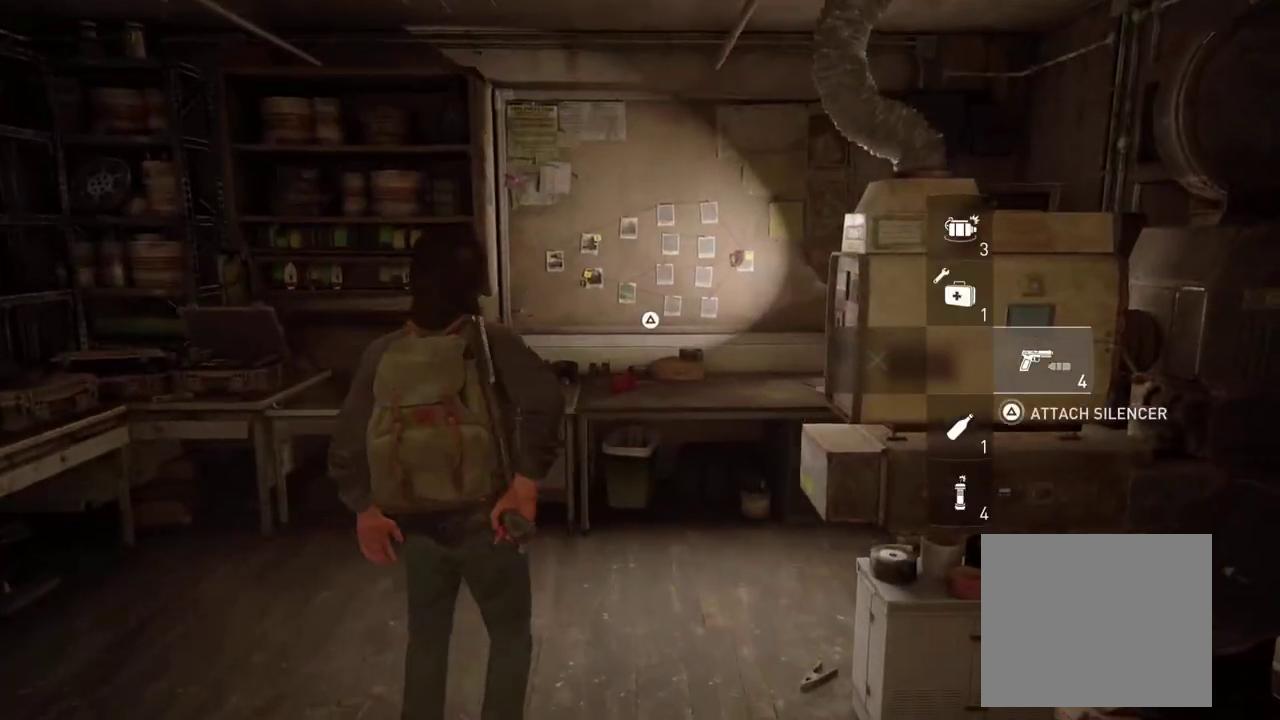
{"buttons": ["R2"], "left_stick": "up-left", "right_stick": "down-left", "events": [[167, "R2", "up"], [267, "R2", "down"], [383, "R2", "up"], [433, "right_stick", "down-left"], [450, "left_stick", "up-left"], [500, "R2", "down"]]}
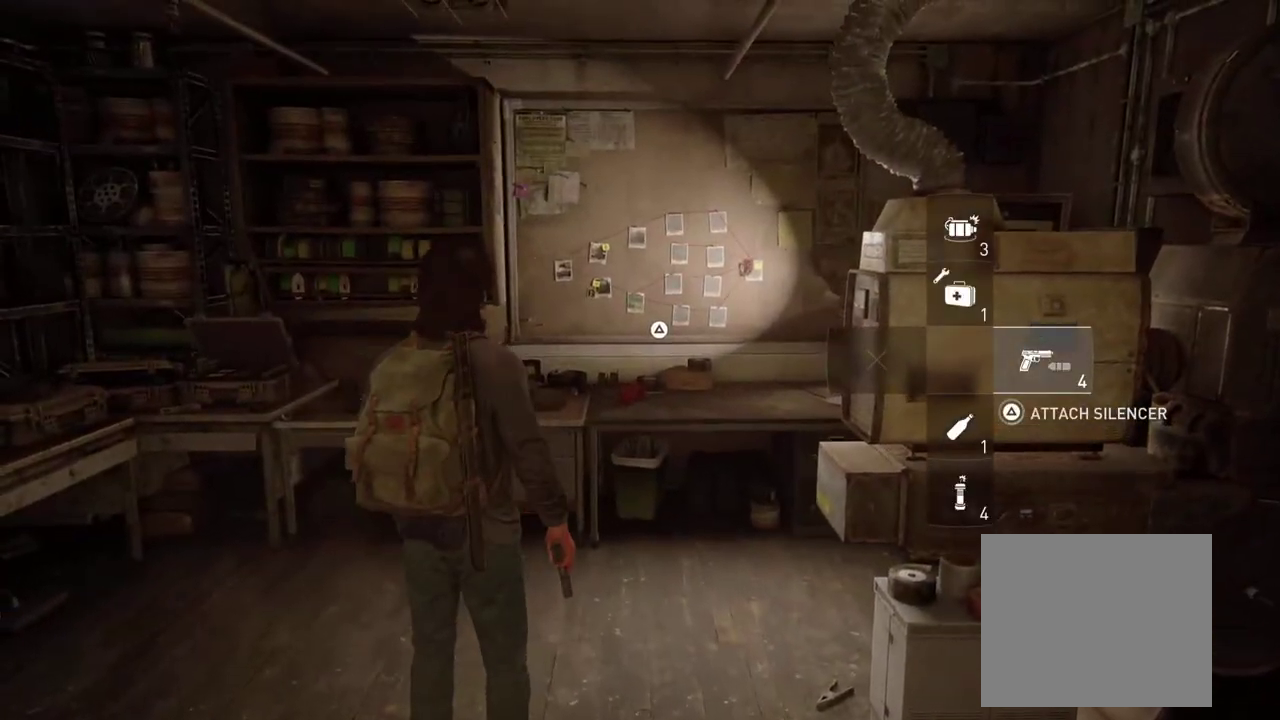
{"buttons": [], "left_stick": "center", "right_stick": "center", "events": [[33, "left_stick", "left"], [117, "R2", "up"], [217, "R2", "down"], [333, "R2", "up"], [450, "right_stick", "center"], [500, "left_stick", "center"]]}
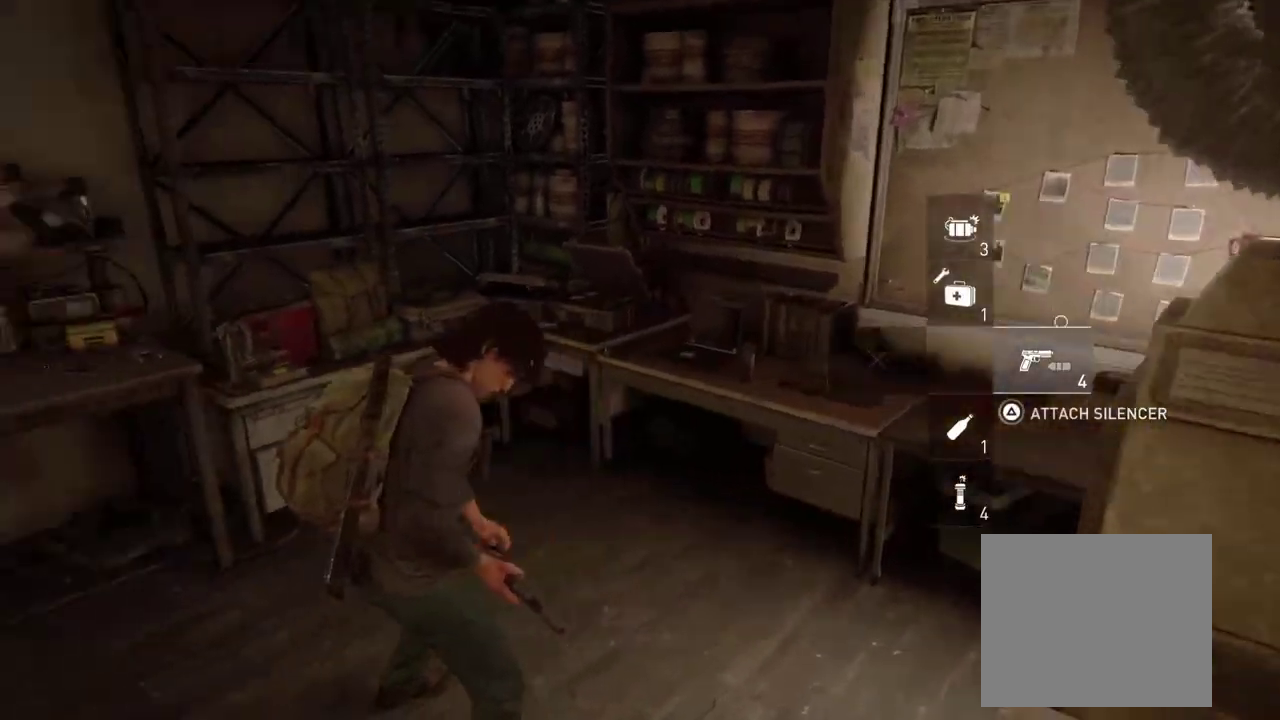
{"buttons": [], "left_stick": "left", "right_stick": "center", "events": [[183, "right_stick", "down-left"], [267, "left_stick", "left"], [300, "right_stick", "center"]]}
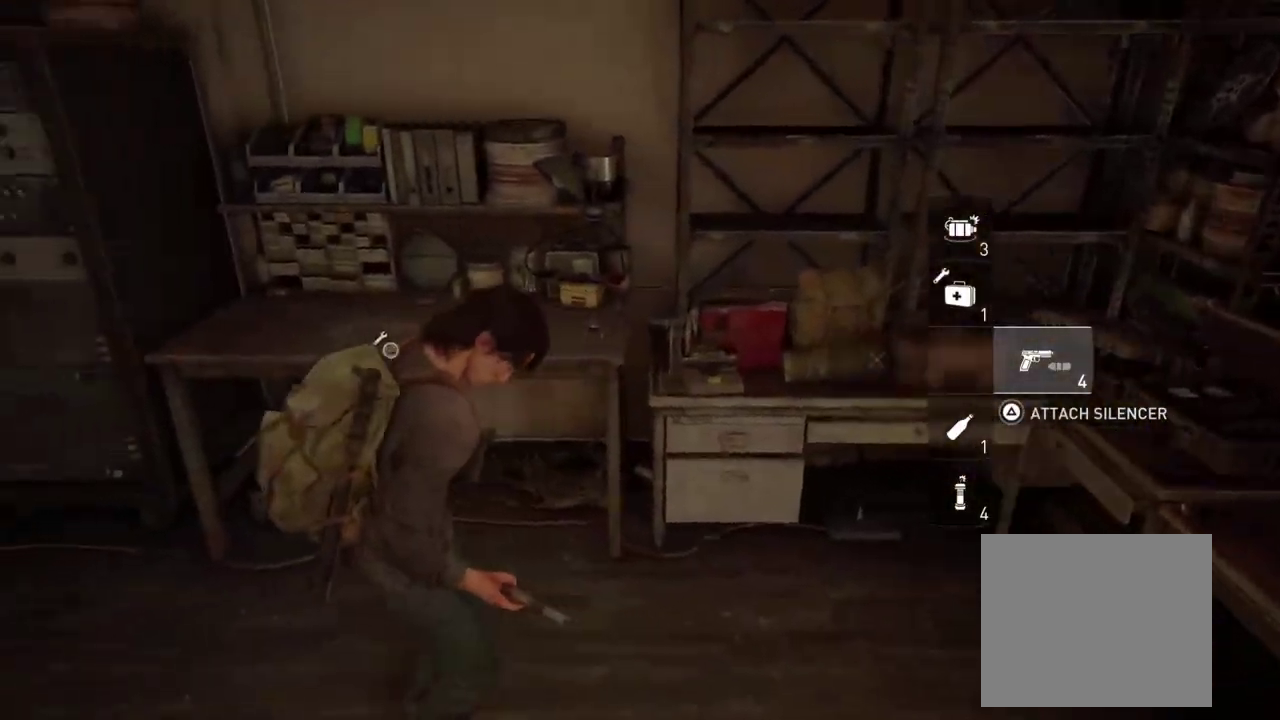
{"buttons": ["TRIANGLE"], "left_stick": "up-left", "right_stick": "center", "events": [[83, "left_stick", "down-left"], [150, "left_stick", "center"], [217, "left_stick", "right"], [417, "left_stick", "up-left"], [483, "TRIANGLE", "down"]]}
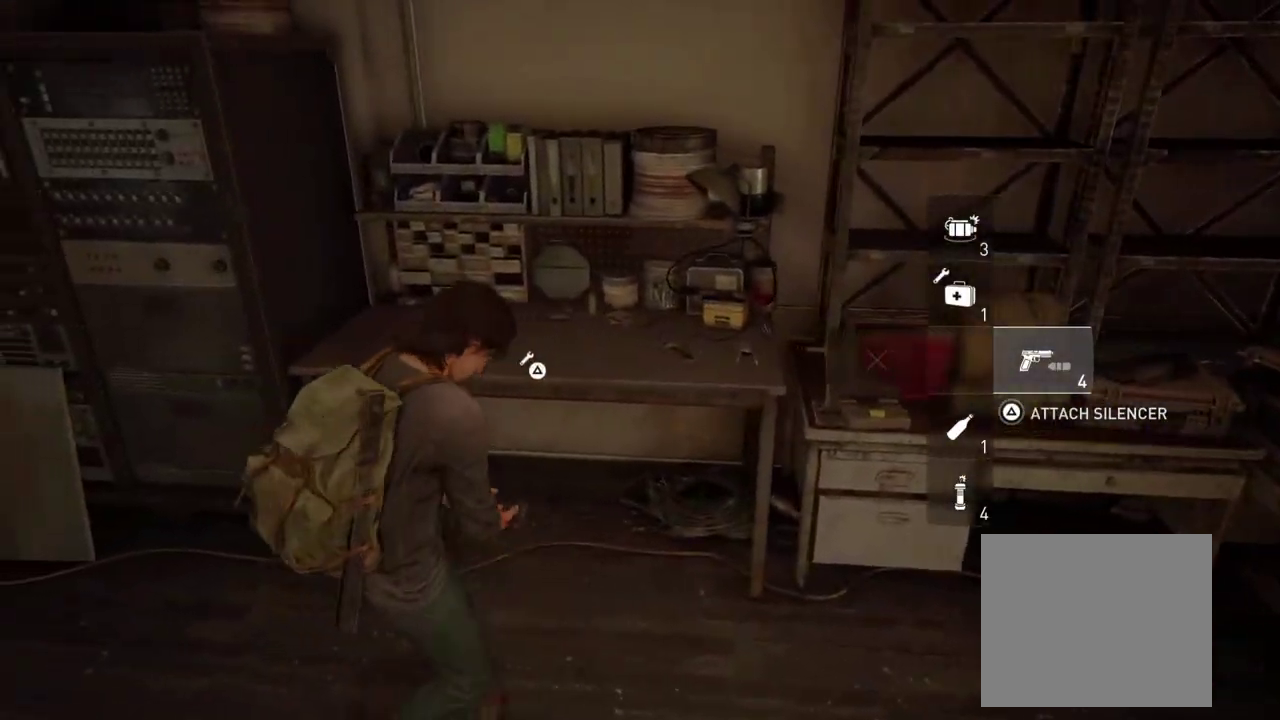
{"buttons": [], "left_stick": "center", "right_stick": "center", "events": [[67, "left_stick", "center"], [317, "TRIANGLE", "up"]]}
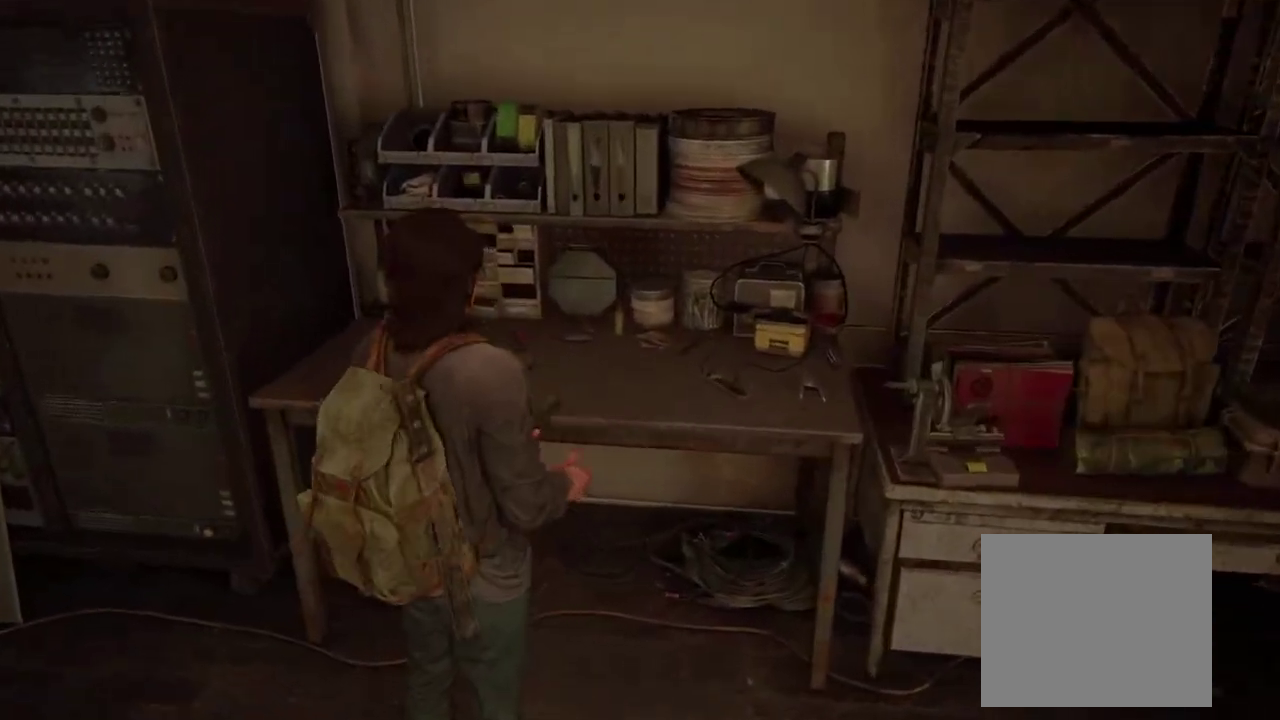
{"buttons": [], "left_stick": "center", "right_stick": "center", "events": []}
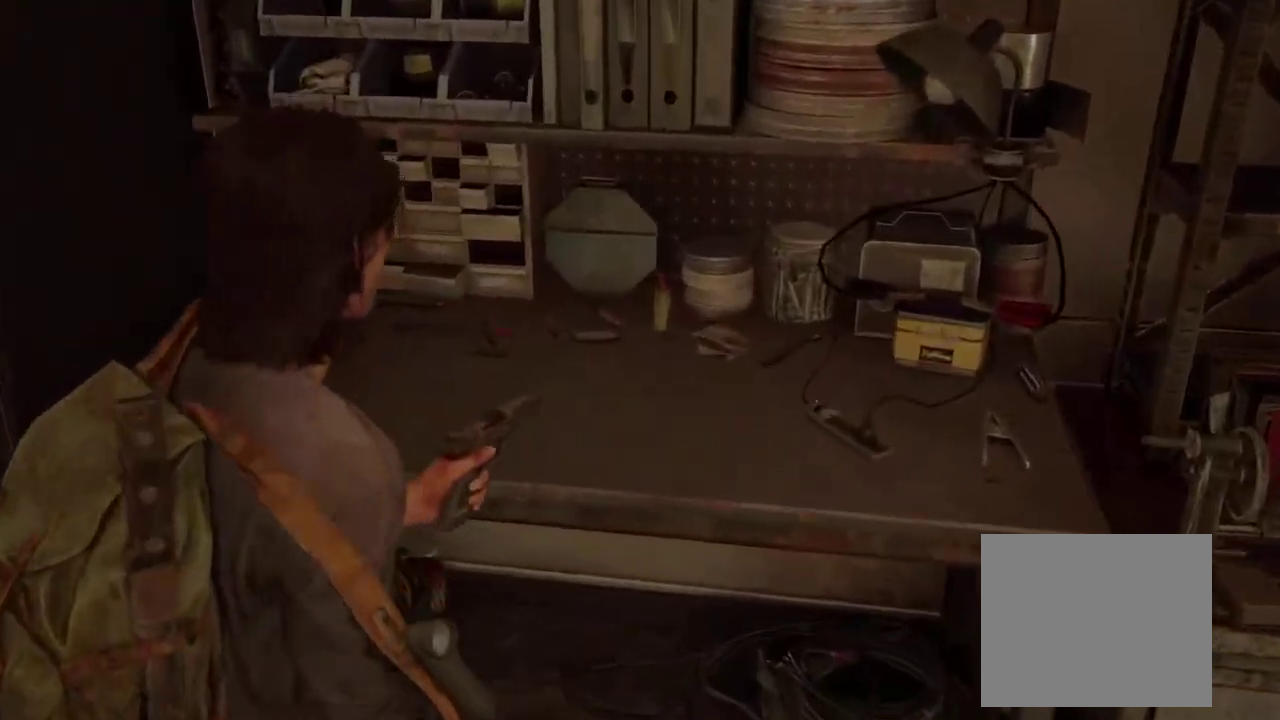
{"buttons": [], "left_stick": "center", "right_stick": "center", "events": []}
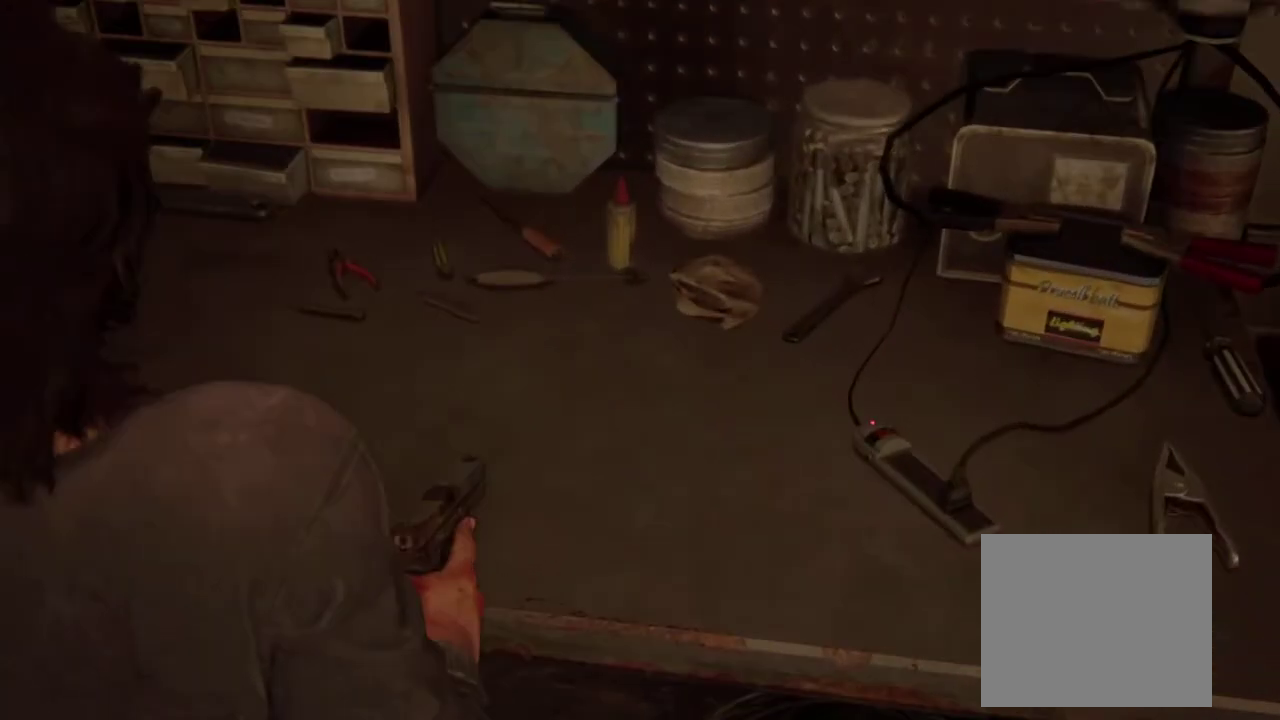
{"buttons": [], "left_stick": "center", "right_stick": "center", "events": []}
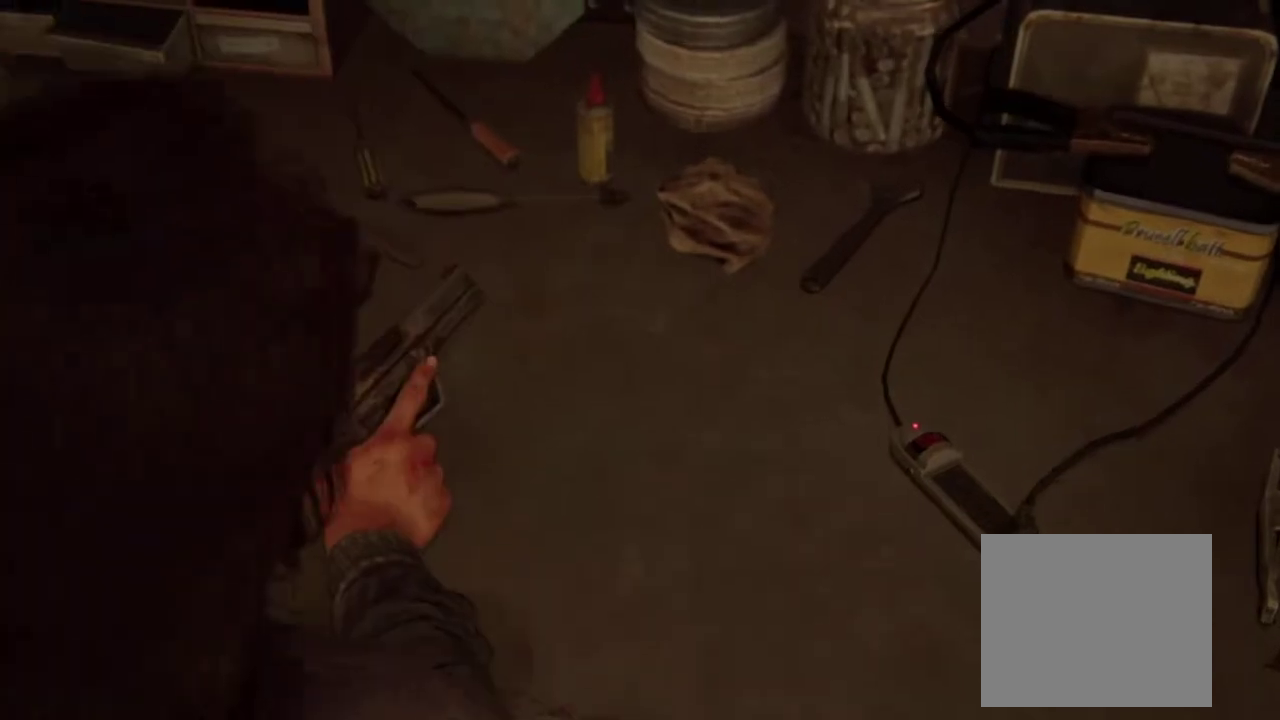
{"buttons": [], "left_stick": "center", "right_stick": "center", "events": []}
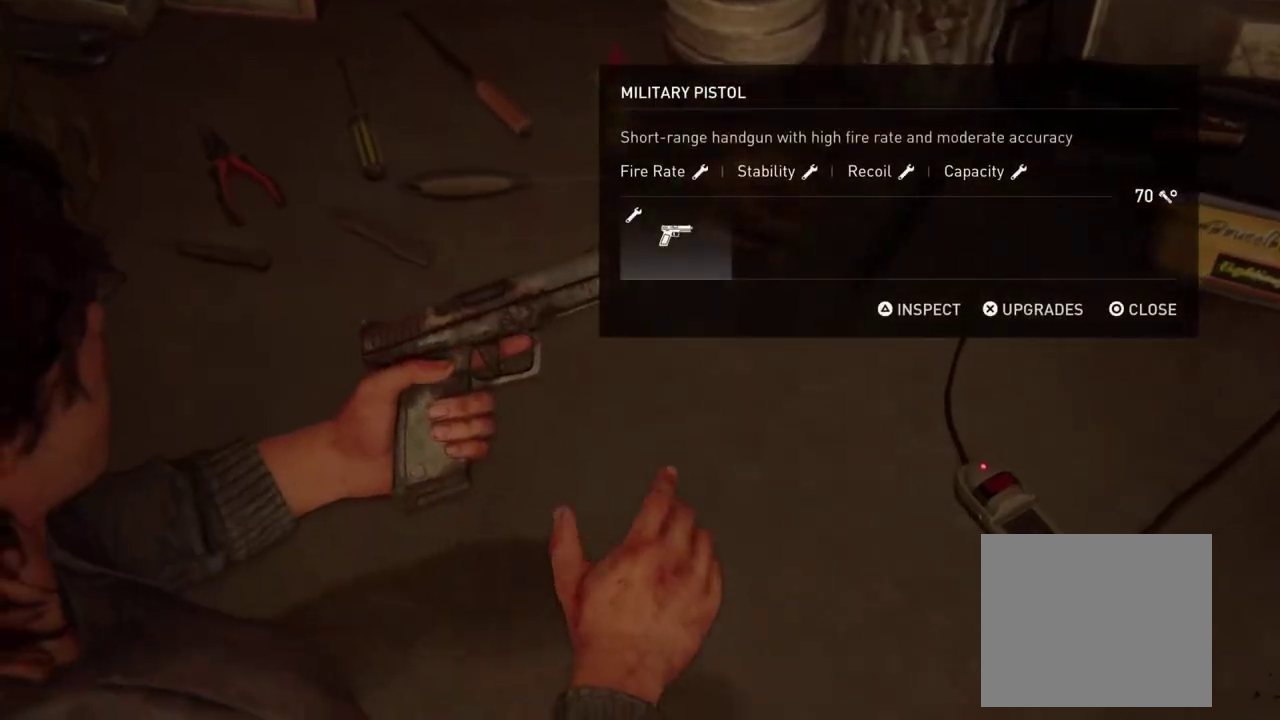
{"buttons": [], "left_stick": "center", "right_stick": "center", "events": []}
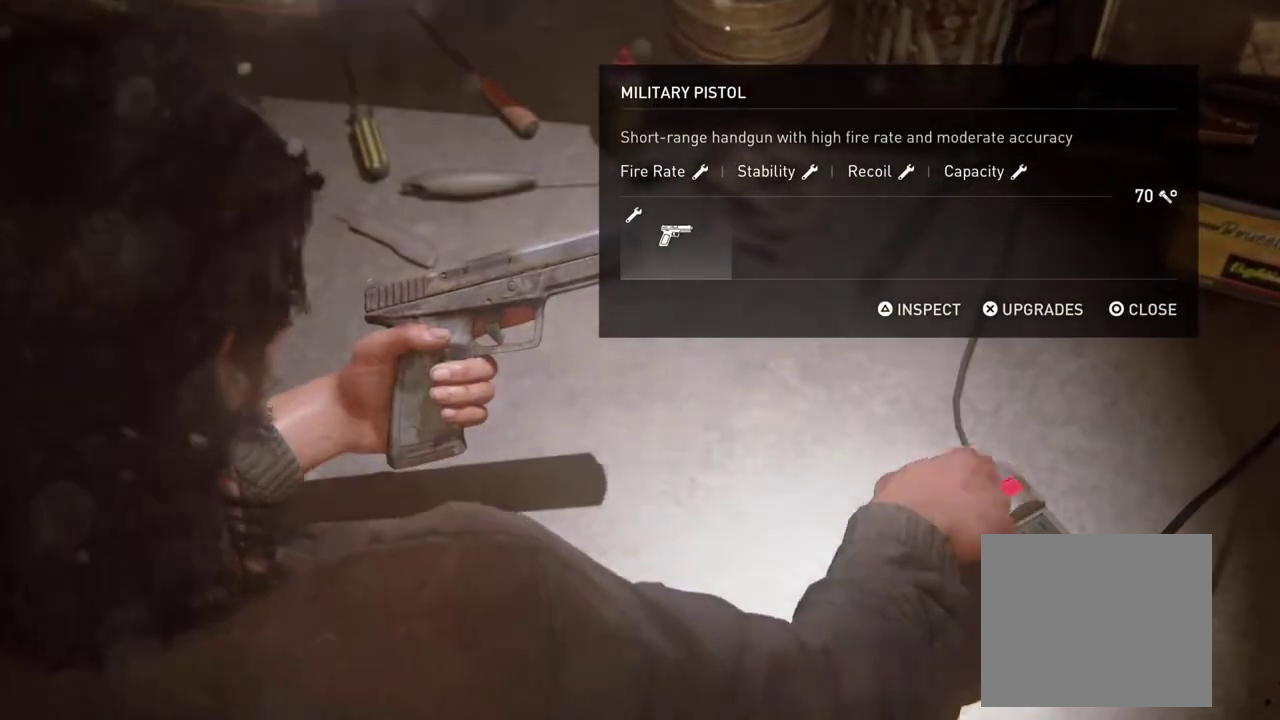
{"buttons": [], "left_stick": "center", "right_stick": "center", "events": []}
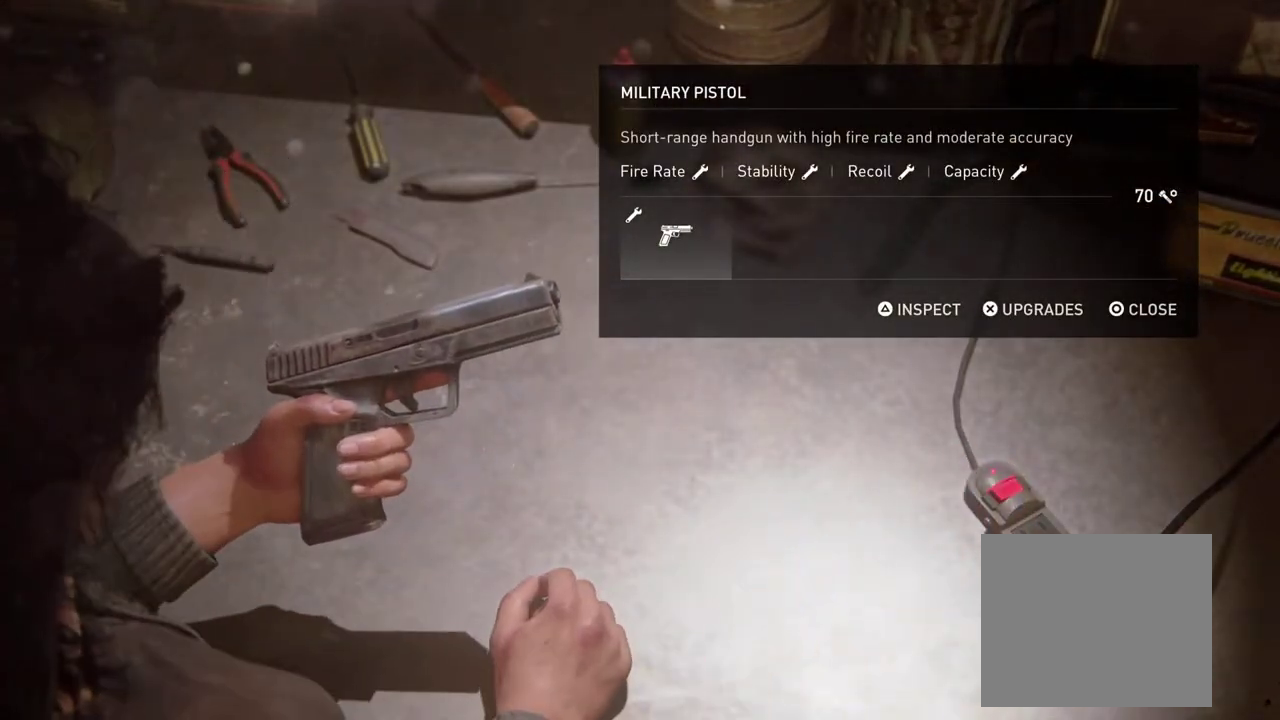
{"buttons": [], "left_stick": "center", "right_stick": "center", "events": [[83, "CROSS", "down"], [217, "CROSS", "up"]]}
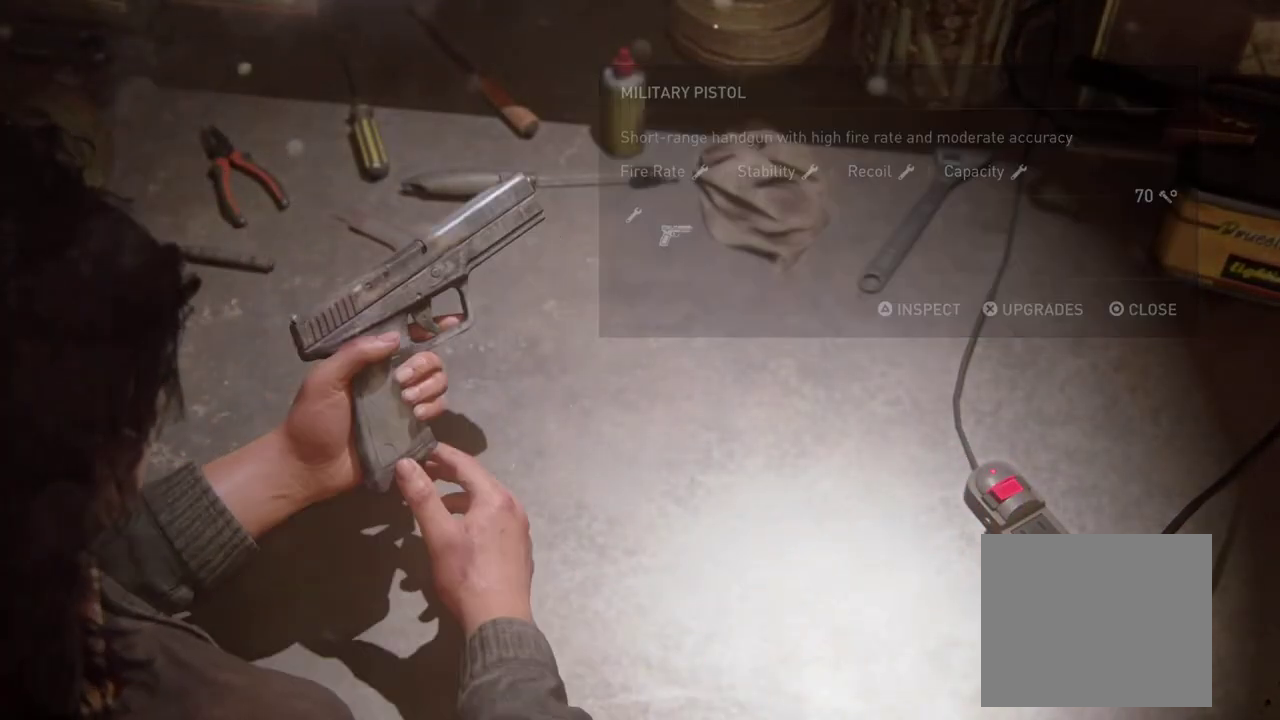
{"buttons": [], "left_stick": "center", "right_stick": "center", "events": []}
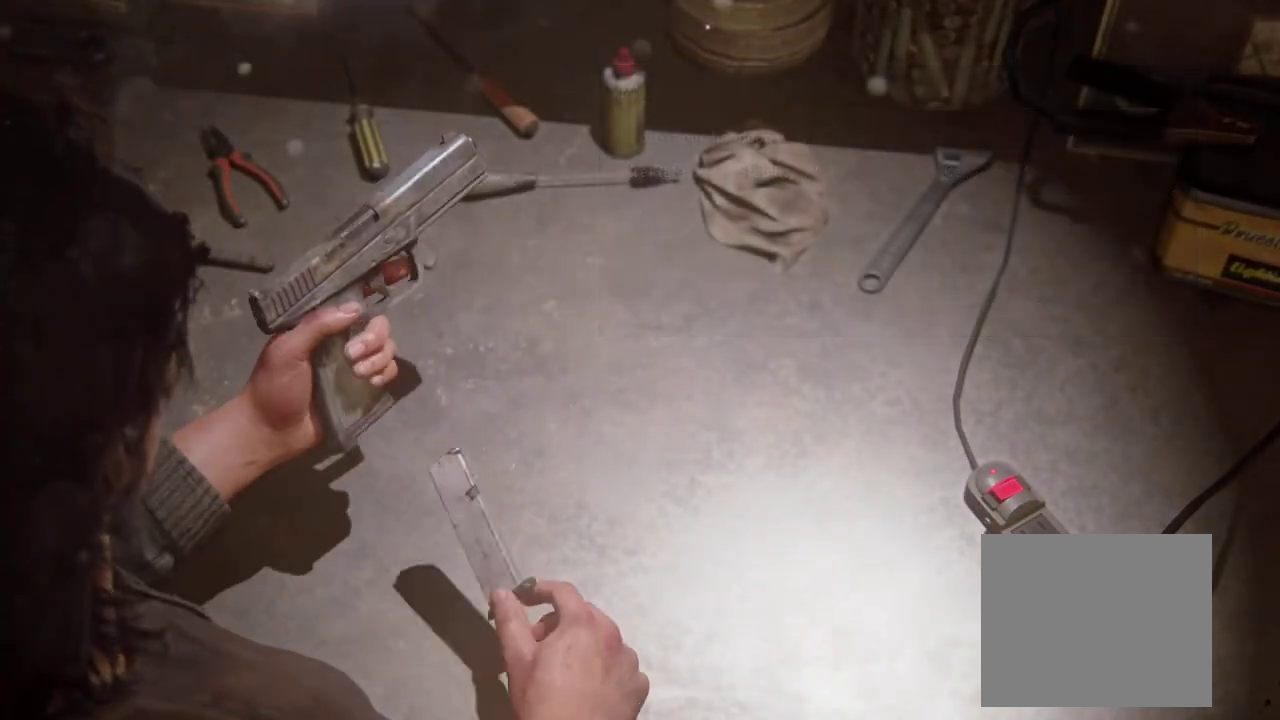
{"buttons": [], "left_stick": "center", "right_stick": "center", "events": []}
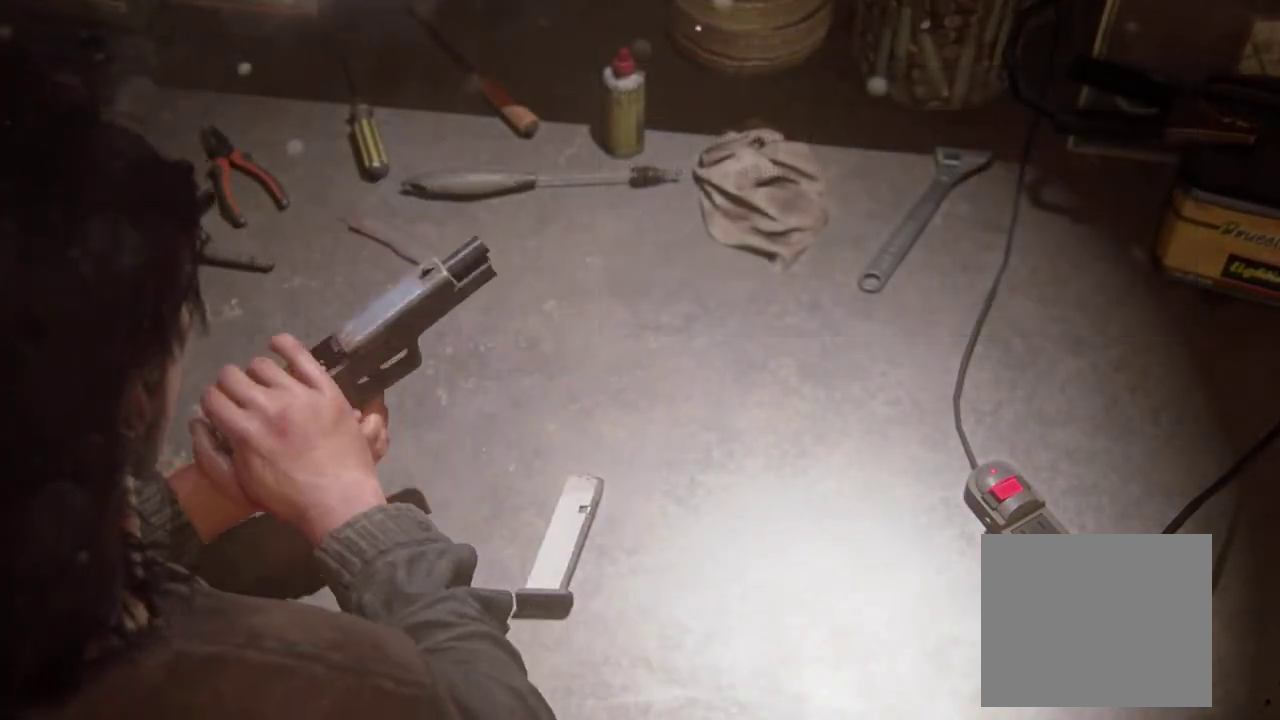
{"buttons": [], "left_stick": "center", "right_stick": "center", "events": []}
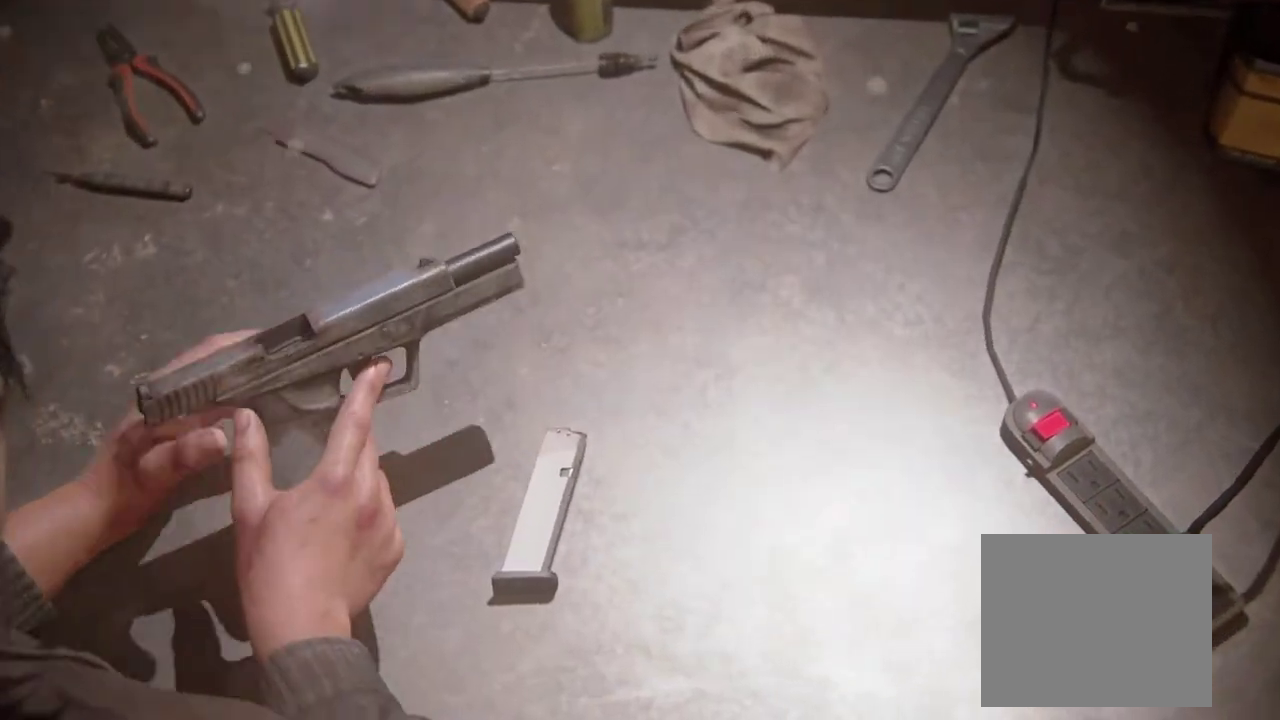
{"buttons": ["CROSS"], "left_stick": "center", "right_stick": "center", "events": [[467, "CROSS", "down"]]}
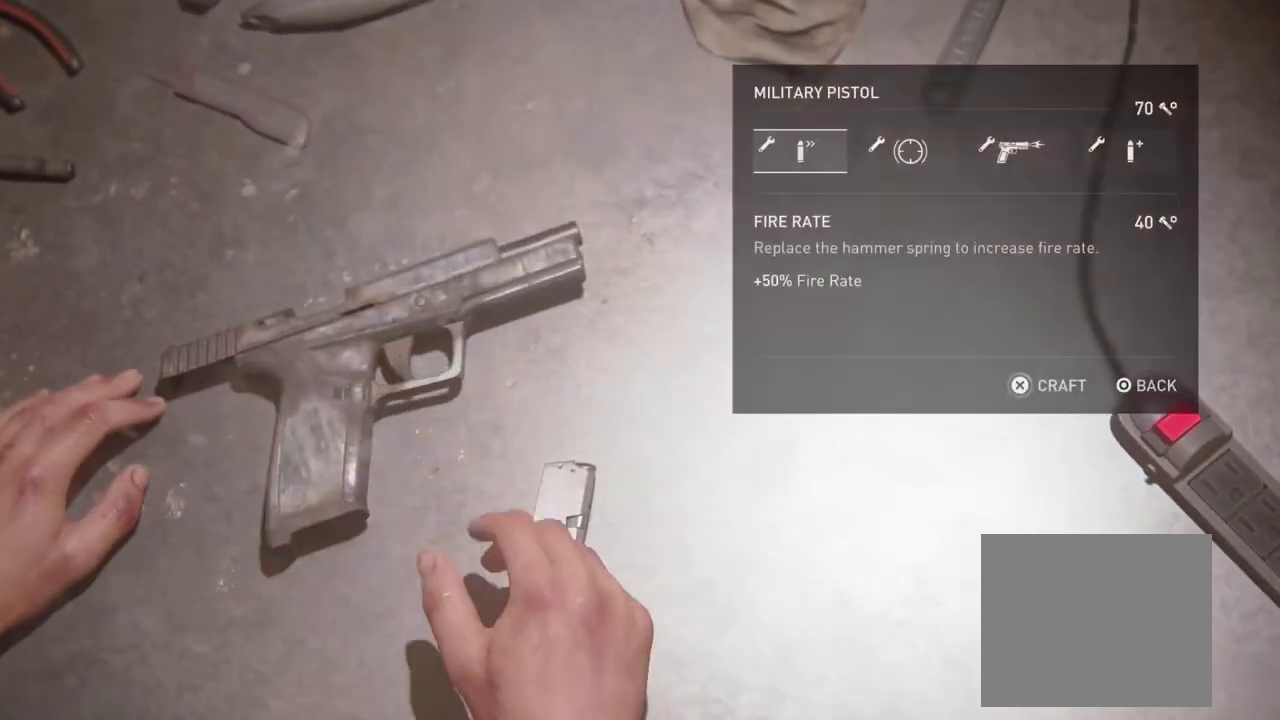
{"buttons": [], "left_stick": "center", "right_stick": "center", "events": [[300, "CROSS", "up"]]}
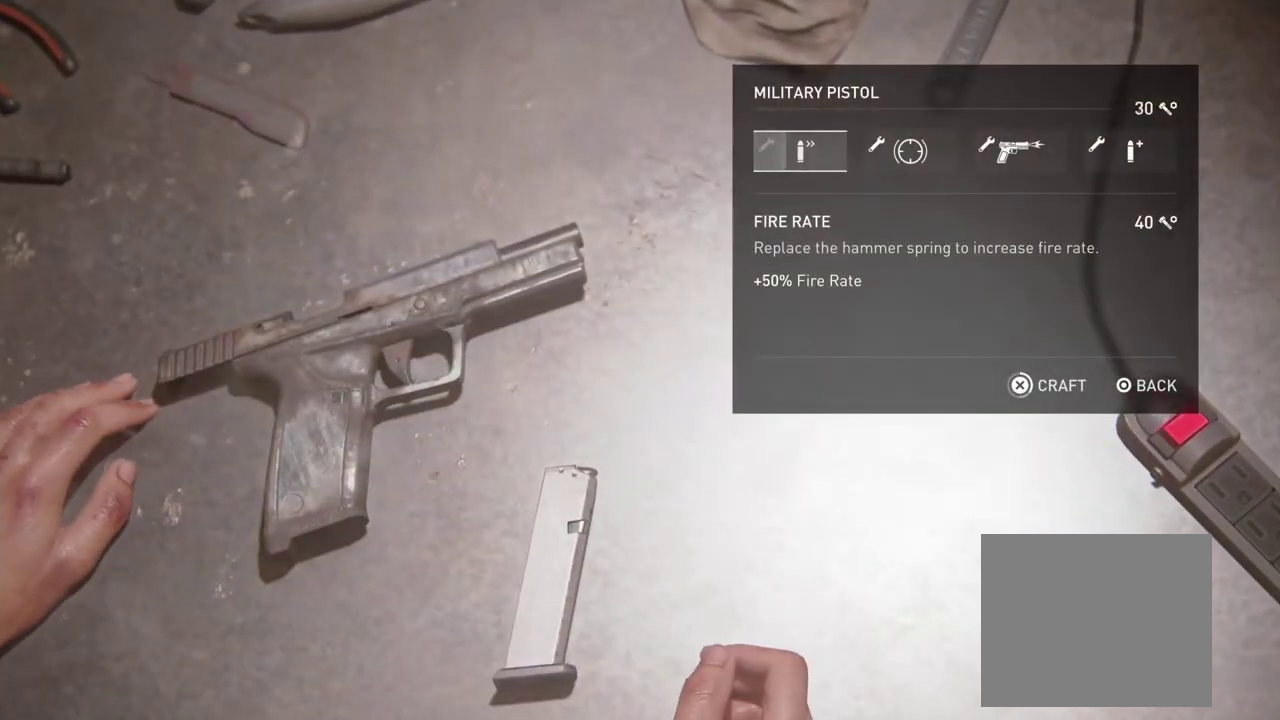
{"buttons": ["DPAD_RIGHT"], "left_stick": "center", "right_stick": "center", "events": [[467, "DPAD_RIGHT", "down"]]}
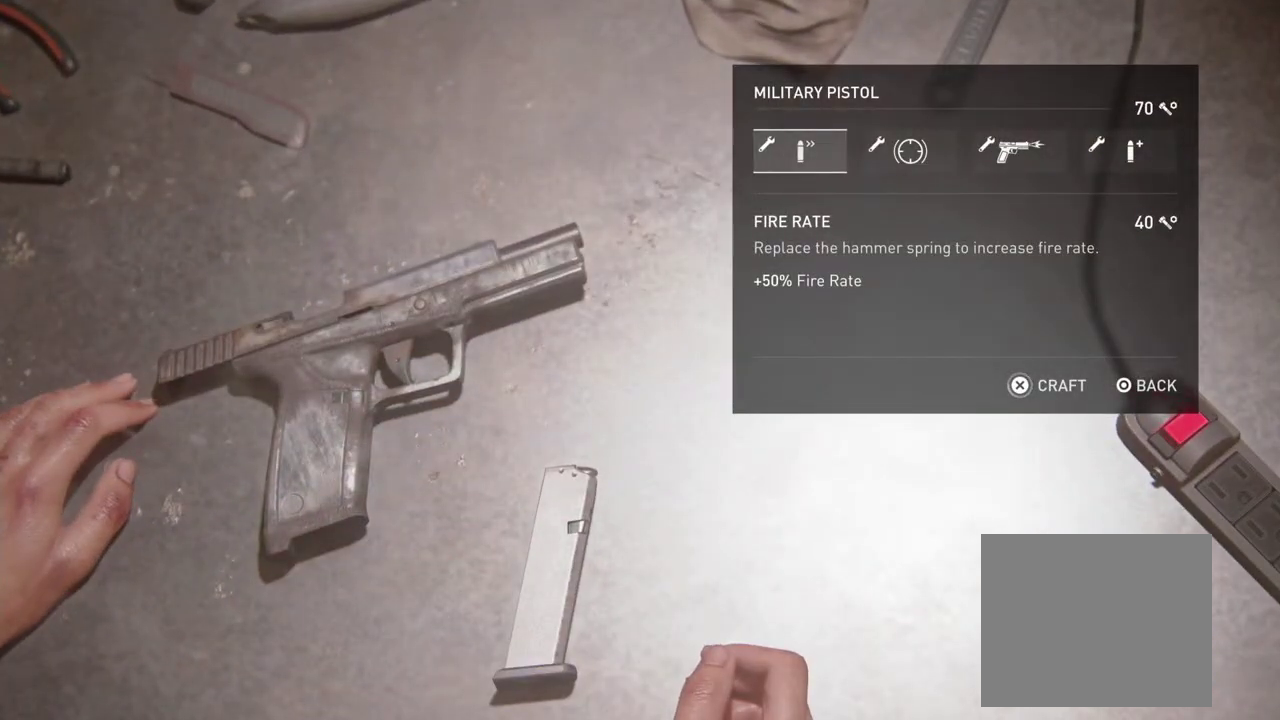
{"buttons": ["DPAD_RIGHT"], "left_stick": "center", "right_stick": "center", "events": [[133, "DPAD_RIGHT", "up"], [217, "DPAD_RIGHT", "down"], [367, "DPAD_RIGHT", "up"], [467, "DPAD_RIGHT", "down"]]}
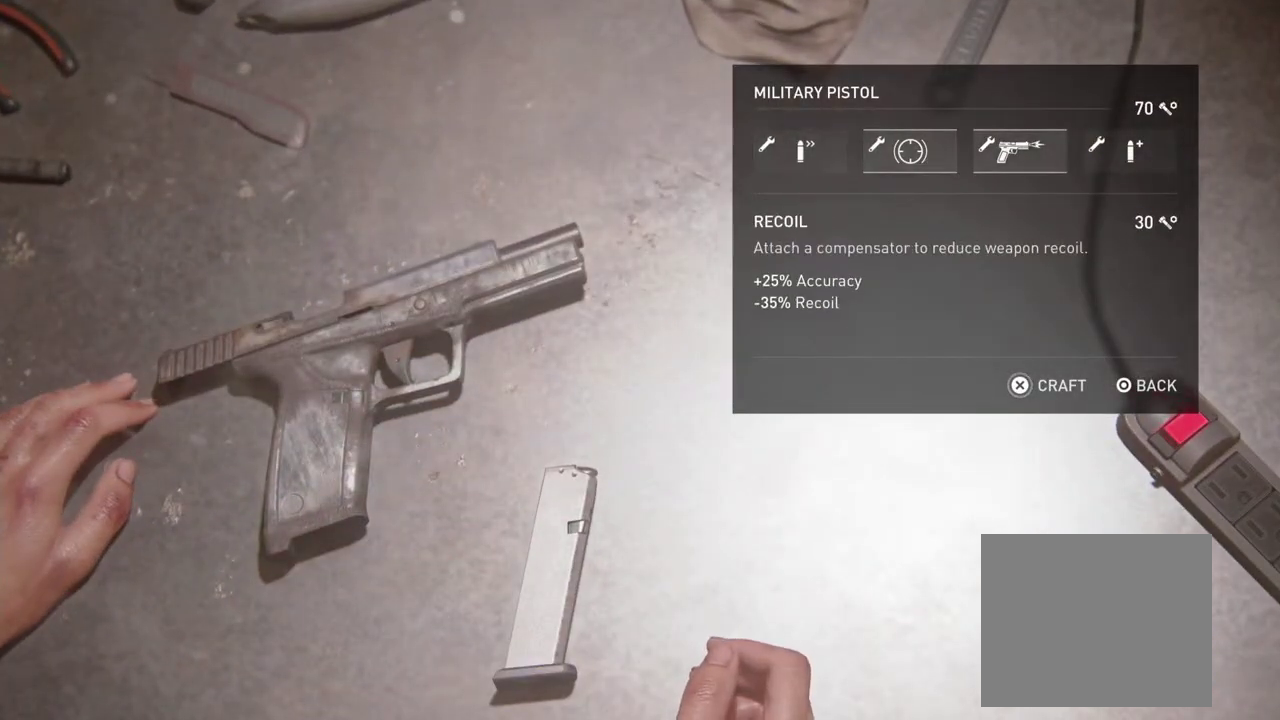
{"buttons": ["CROSS"], "left_stick": "center", "right_stick": "center", "events": [[117, "DPAD_RIGHT", "up"], [450, "CROSS", "down"]]}
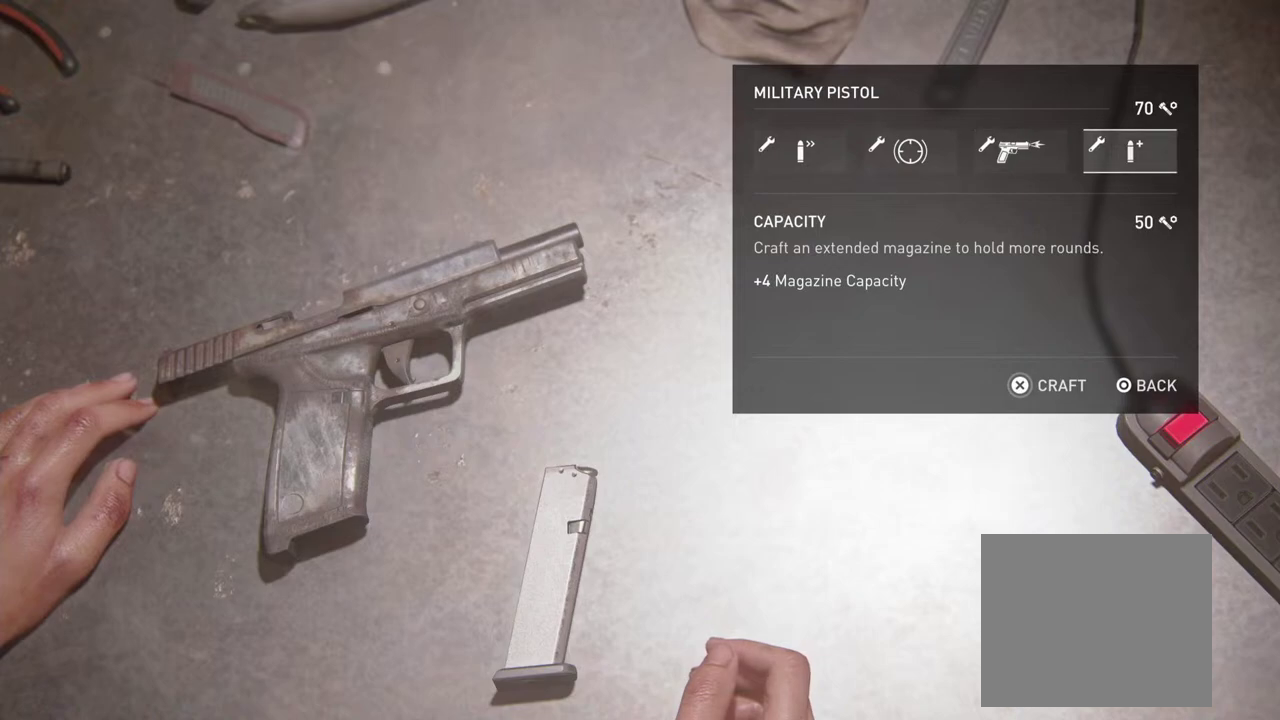
{"buttons": ["CROSS"], "left_stick": "center", "right_stick": "center", "events": []}
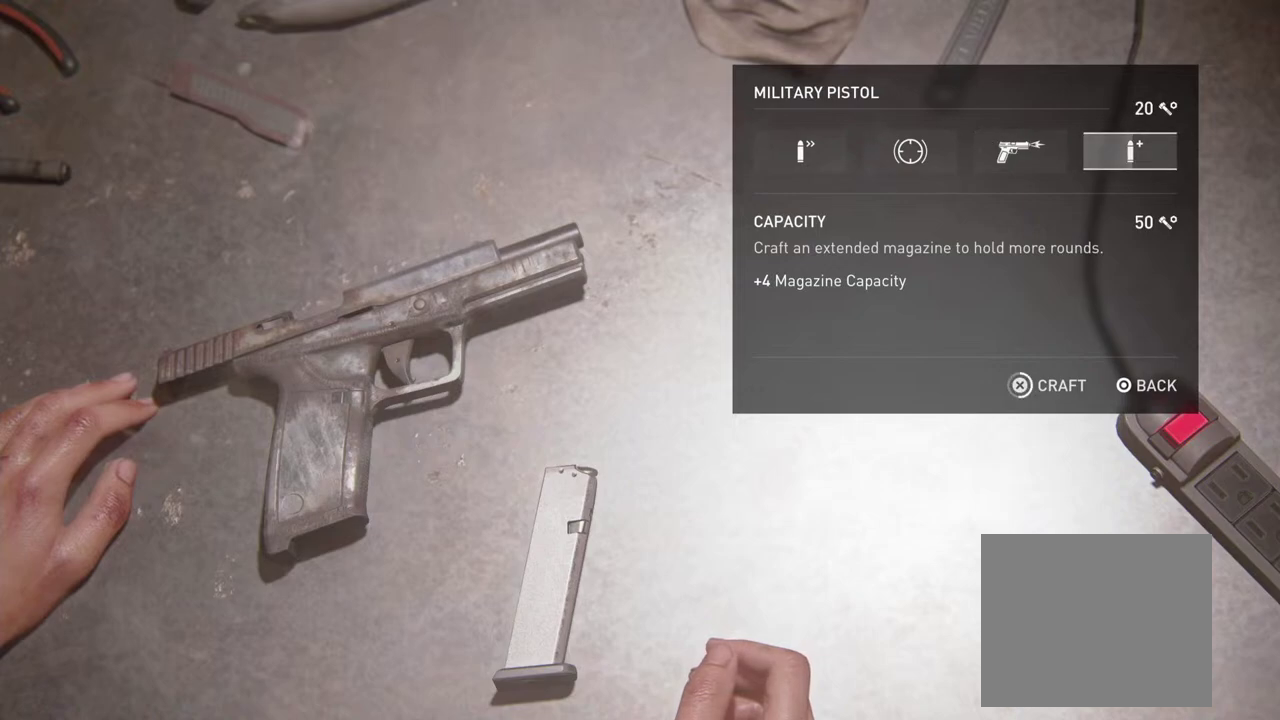
{"buttons": [], "left_stick": "center", "right_stick": "center", "events": [[467, "CROSS", "up"]]}